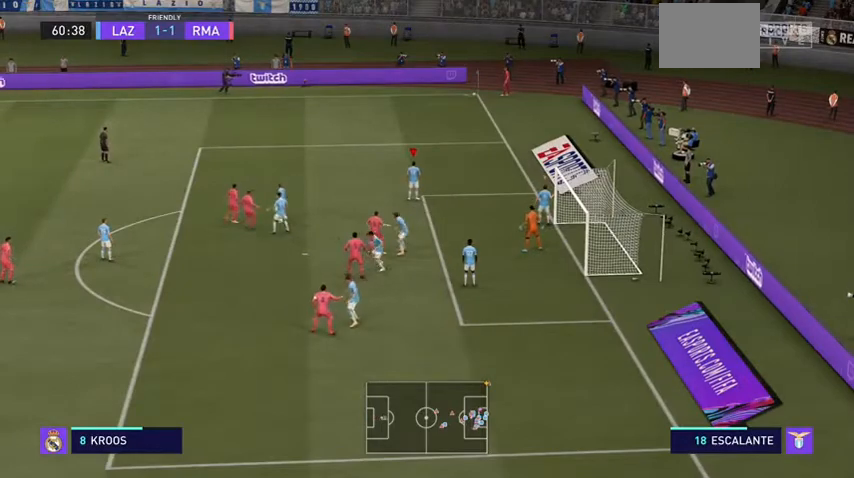
Gameplay with a controller (Xbox layout); each line is a JSON object with the inputs held at the frame after it. "events" lists button and stick changes between this image and that frame as [ms after this image, input, new state], when the widget could be followed in between. Not read: L3.
{"buttons": ["L2"], "left_stick": "left", "right_stick": "center", "events": [[333, "left_stick", "left"]]}
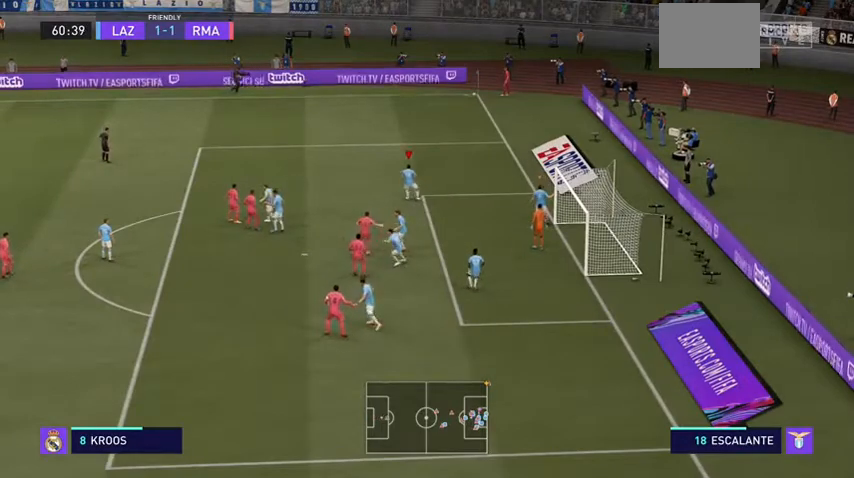
{"buttons": ["L2"], "left_stick": "right", "right_stick": "center", "events": [[333, "left_stick", "center"], [467, "left_stick", "right"]]}
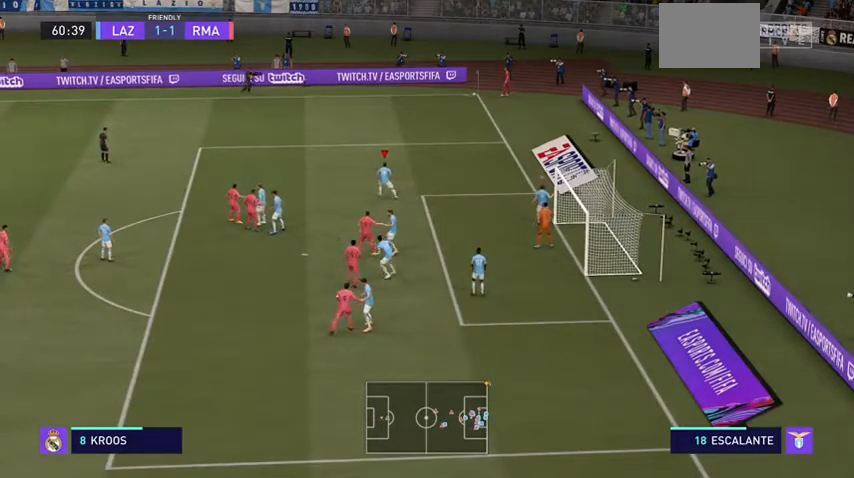
{"buttons": ["L2"], "left_stick": "down-right", "right_stick": "center", "events": [[400, "left_stick", "down-right"]]}
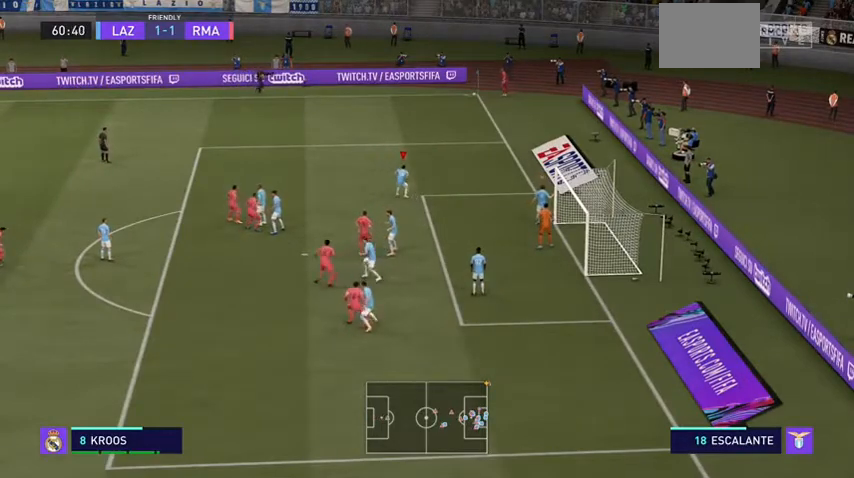
{"buttons": ["L2"], "left_stick": "center", "right_stick": "center", "events": [[133, "left_stick", "center"]]}
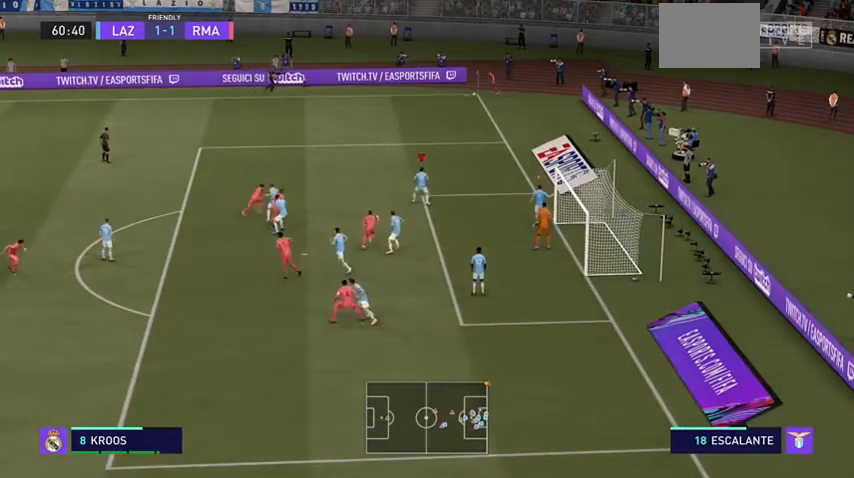
{"buttons": ["L2"], "left_stick": "left", "right_stick": "center", "events": [[200, "left_stick", "left"]]}
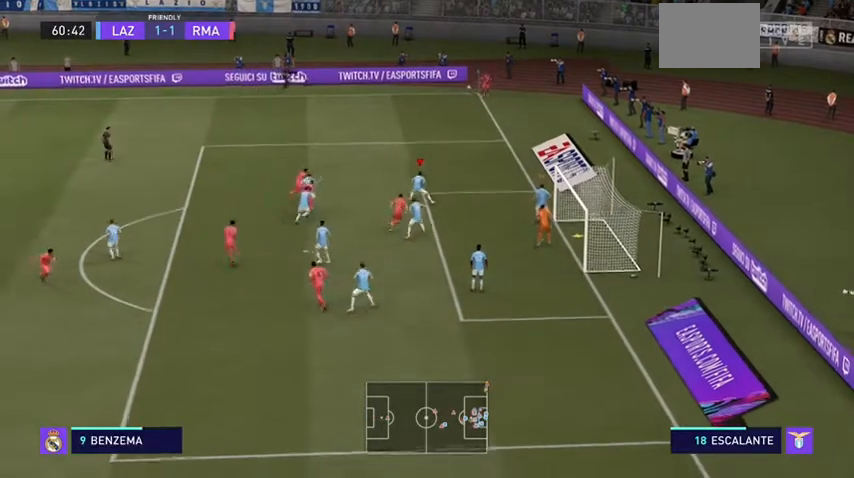
{"buttons": [], "left_stick": "left", "right_stick": "center", "events": [[100, "L2", "up"]]}
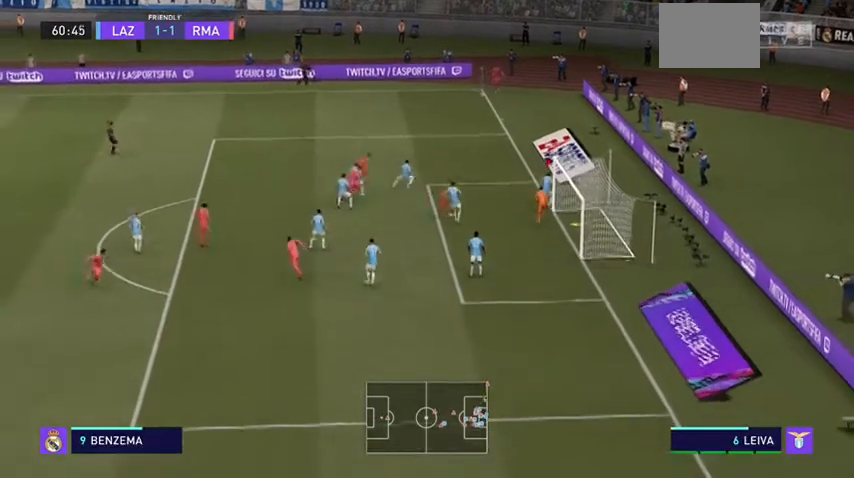
{"buttons": [], "left_stick": "left", "right_stick": "center", "events": []}
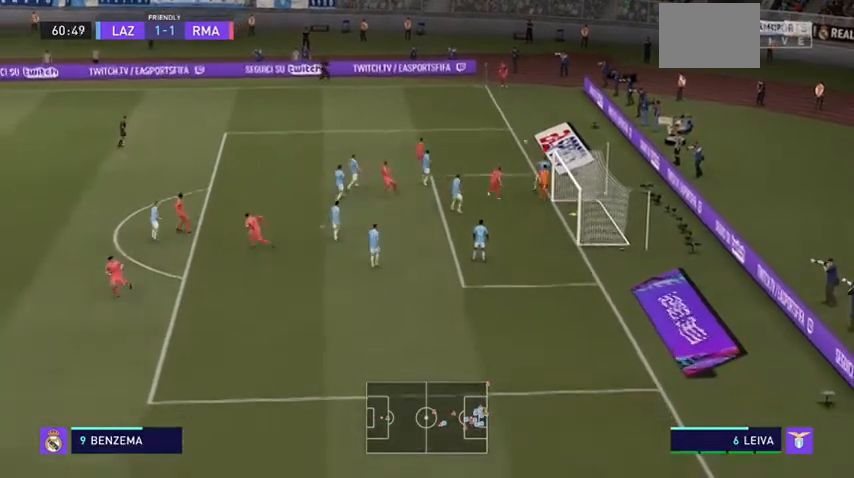
{"buttons": [], "left_stick": "left", "right_stick": "center", "events": []}
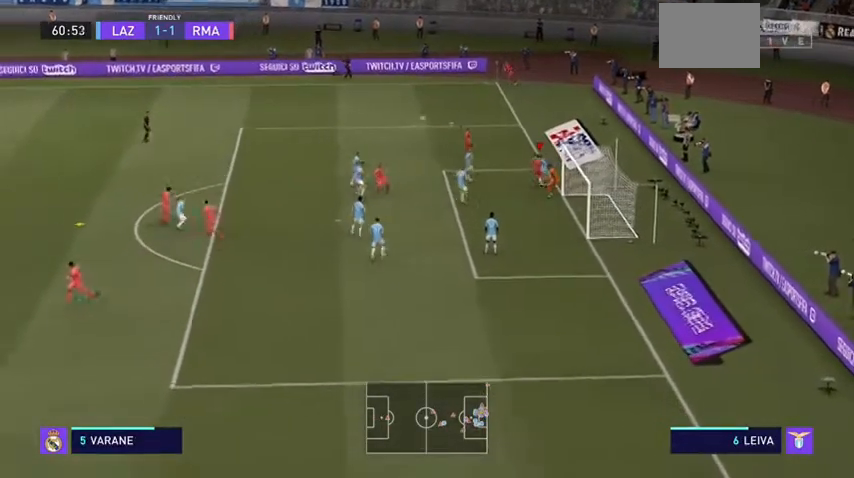
{"buttons": ["R2"], "left_stick": "up", "right_stick": "center"}
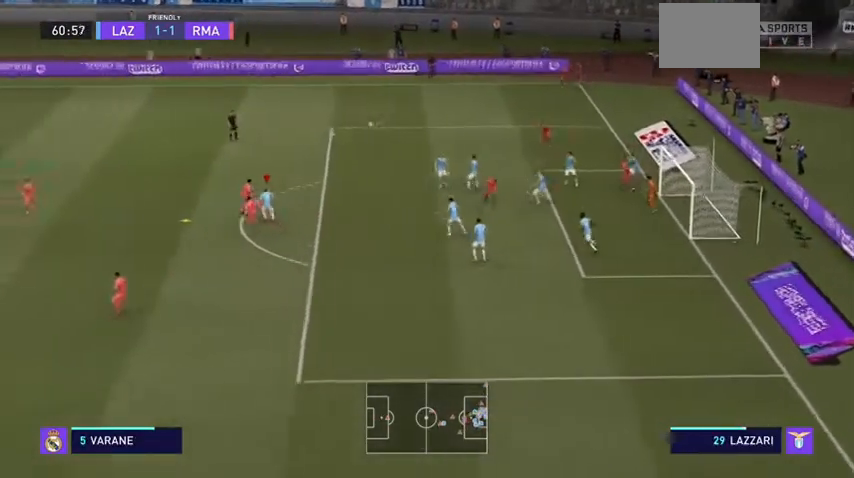
{"buttons": ["R2"], "left_stick": "up-left", "right_stick": "center", "events": [[133, "left_stick", "up-left"]]}
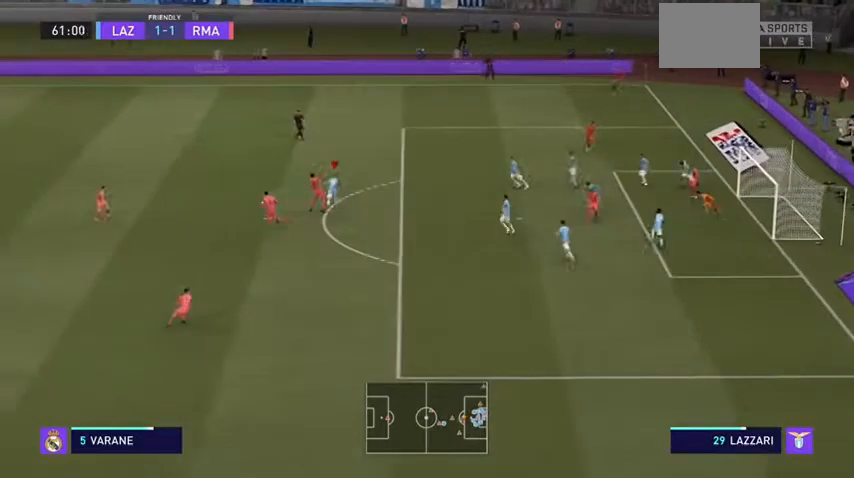
{"buttons": ["R2"], "left_stick": "up-left", "right_stick": "center", "events": [[67, "right_stick", "down"], [167, "right_stick", "center"]]}
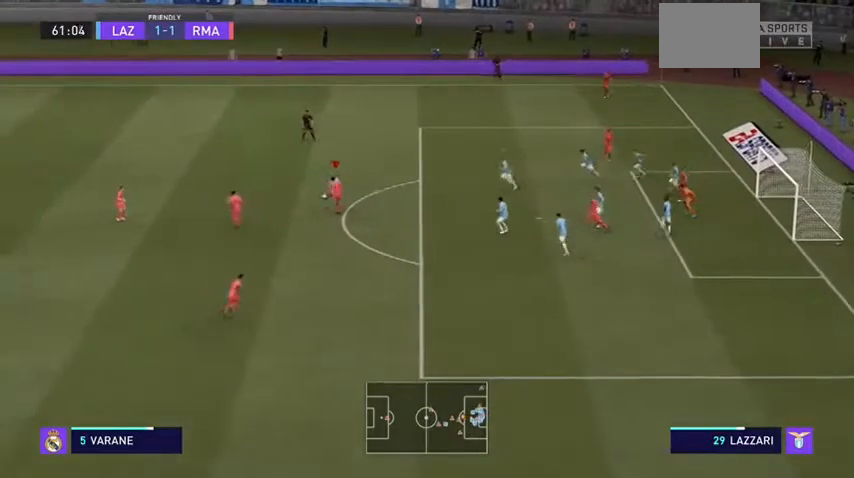
{"buttons": ["R2"], "left_stick": "down-left", "right_stick": "center", "events": [[367, "left_stick", "left"], [467, "left_stick", "down-left"]]}
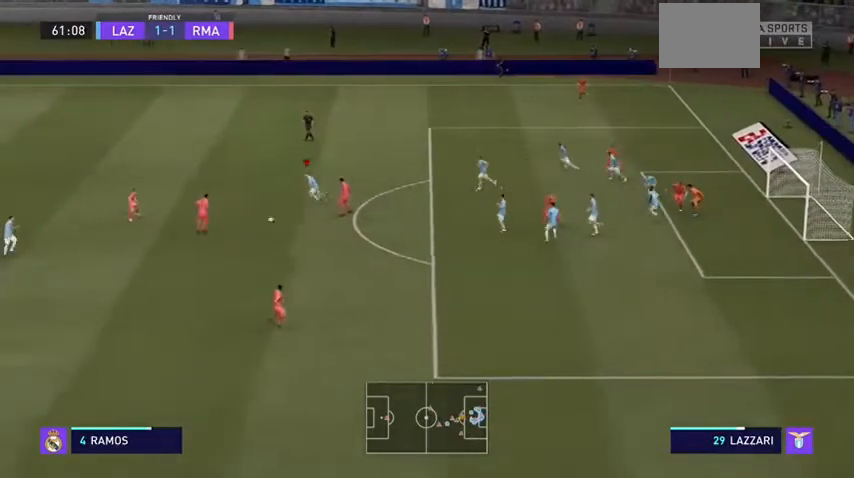
{"buttons": ["L2", "R2"], "left_stick": "down", "right_stick": "center", "events": [[33, "L2", "down"], [167, "left_stick", "down"]]}
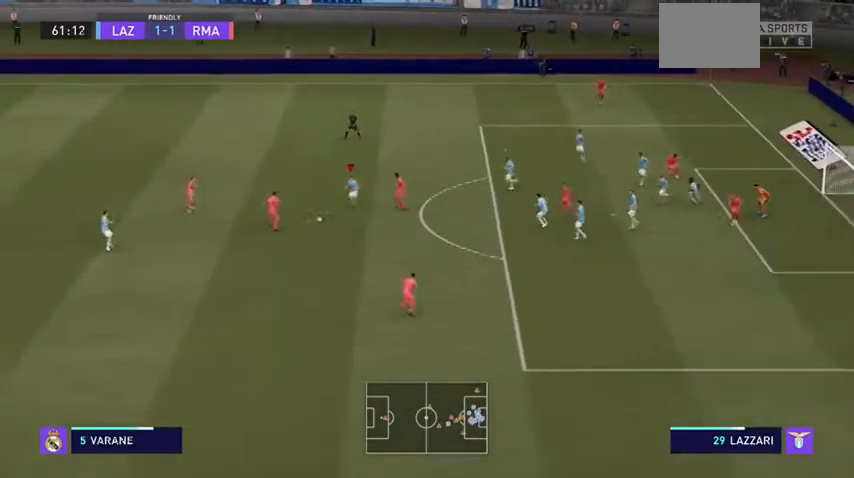
{"buttons": ["R2"], "left_stick": "down", "right_stick": "center", "events": [[267, "left_stick", "down-right"], [300, "L2", "up"], [467, "left_stick", "down"]]}
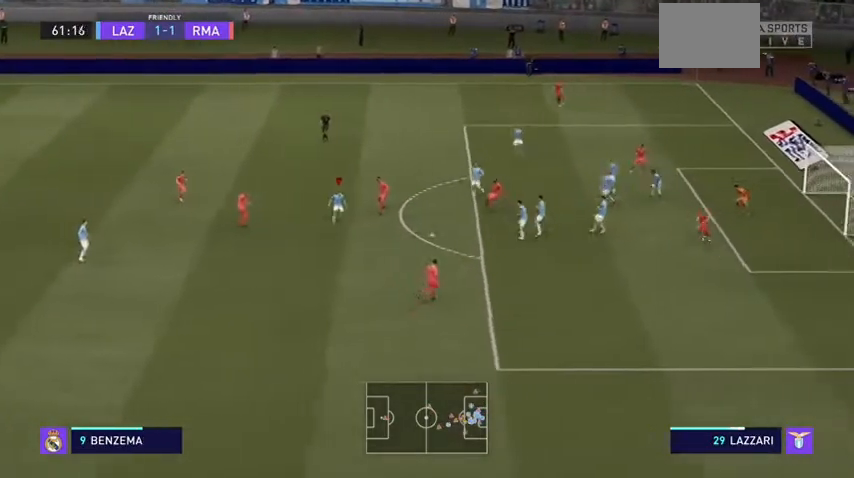
{"buttons": ["R2"], "left_stick": "down", "right_stick": "center"}
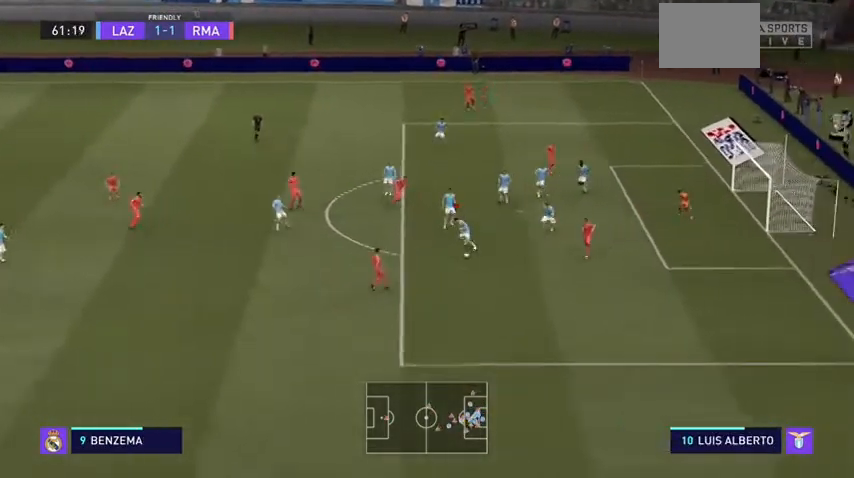
{"buttons": ["L2", "R2"], "left_stick": "down-right", "right_stick": "center", "events": [[167, "left_stick", "down-right"], [500, "L2", "down"]]}
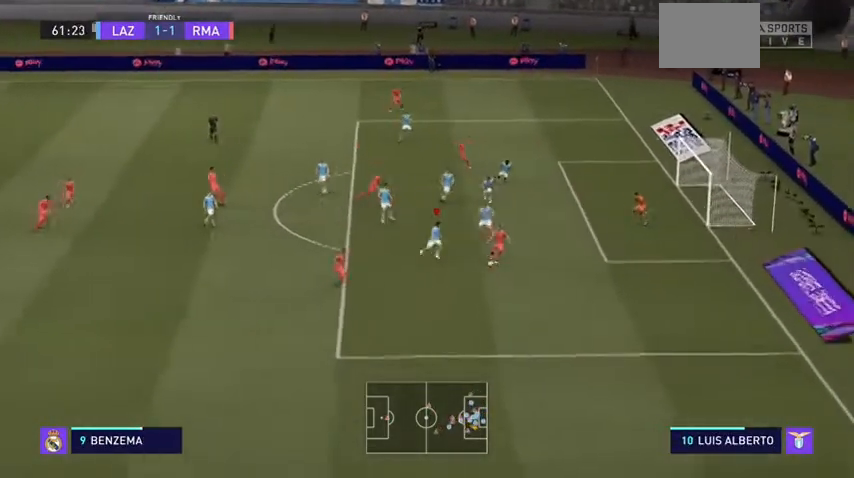
{"buttons": ["L2", "R2"], "left_stick": "right", "right_stick": "center", "events": [[133, "left_stick", "right"]]}
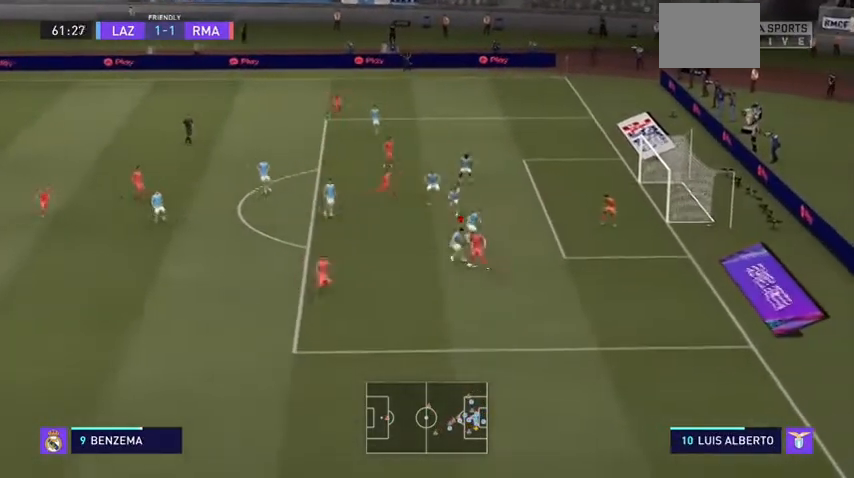
{"buttons": ["L2", "R2"], "left_stick": "down-left", "right_stick": "center", "events": [[333, "left_stick", "down"], [467, "left_stick", "down-left"]]}
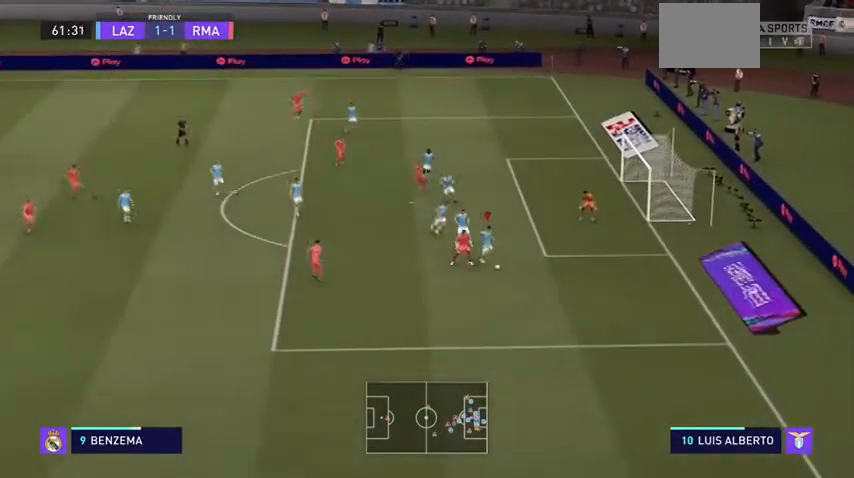
{"buttons": ["R2"], "left_stick": "down", "right_stick": "center", "events": [[200, "left_stick", "down-right"], [300, "L2", "up"], [500, "left_stick", "down"]]}